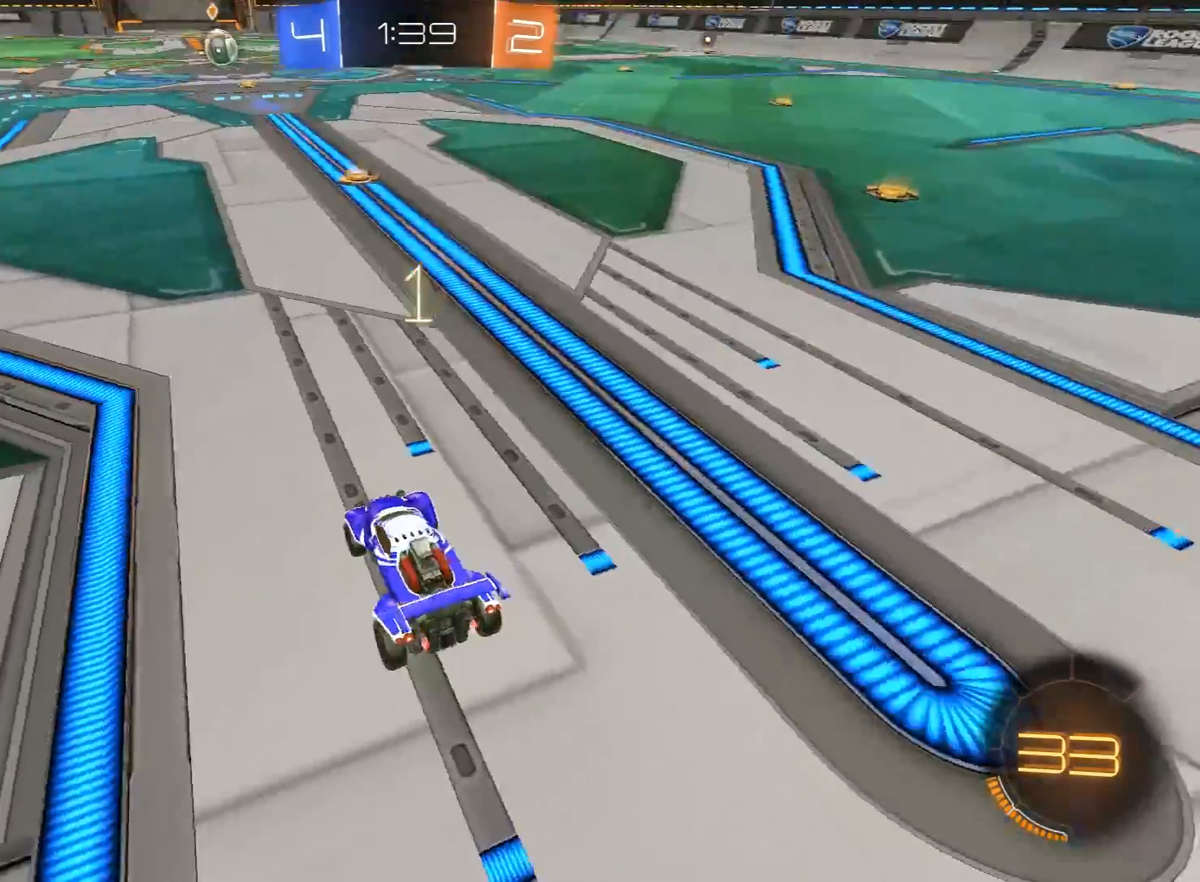
Gameplay with a controller (Xbox layout); each line is a JSON object with the inputs held at the frame after it. "events" lists button and stick changes between this image and that frame as [ms after this image, input, new state], when the widget could be followed in between.
{"buttons": ["R1", "R2"], "left_stick": "center", "right_stick": "center", "events": [[67, "R3", "down"], [150, "R3", "up"], [217, "R3", "down"], [233, "right_stick", "up-right"], [317, "R3", "up"], [417, "right_stick", "center"]]}
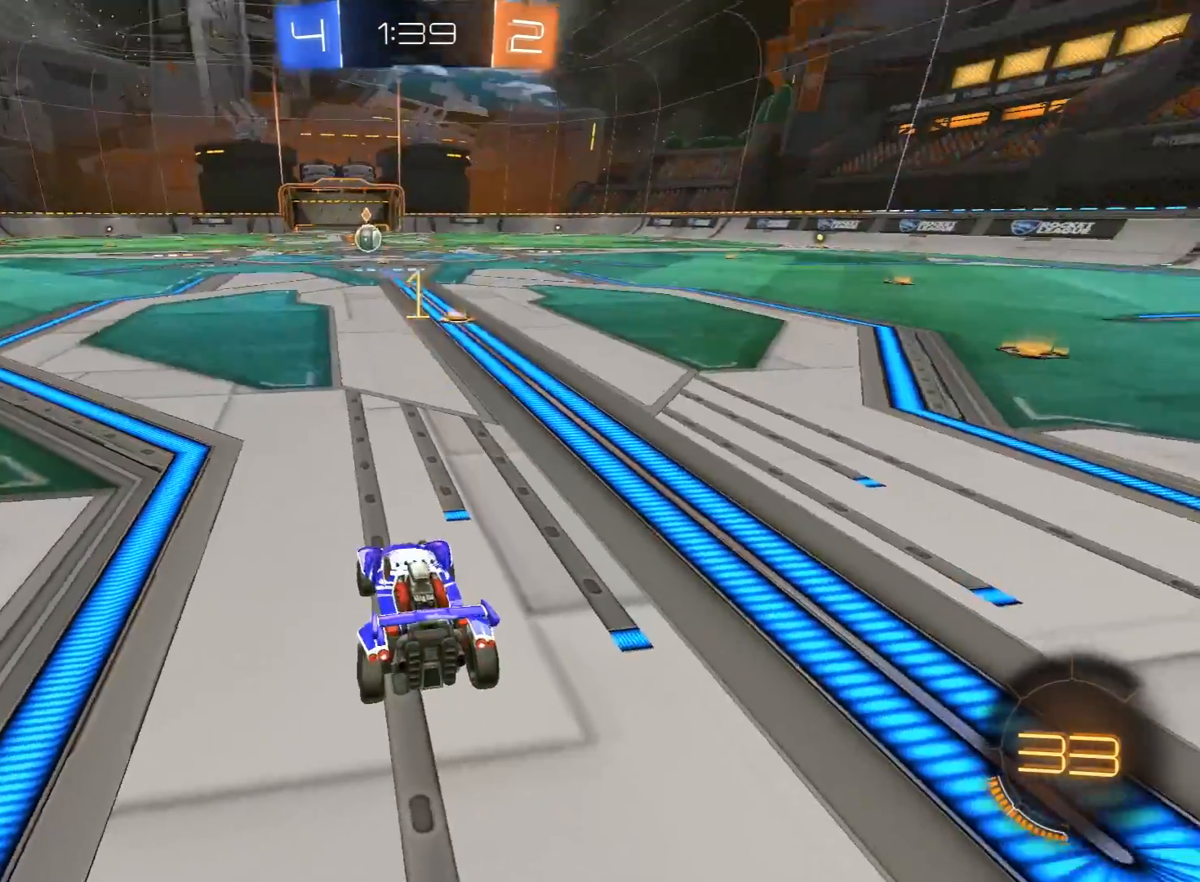
{"buttons": ["R1", "R2"], "left_stick": "center", "right_stick": "center", "events": [[383, "left_stick", "up-right"], [500, "left_stick", "center"]]}
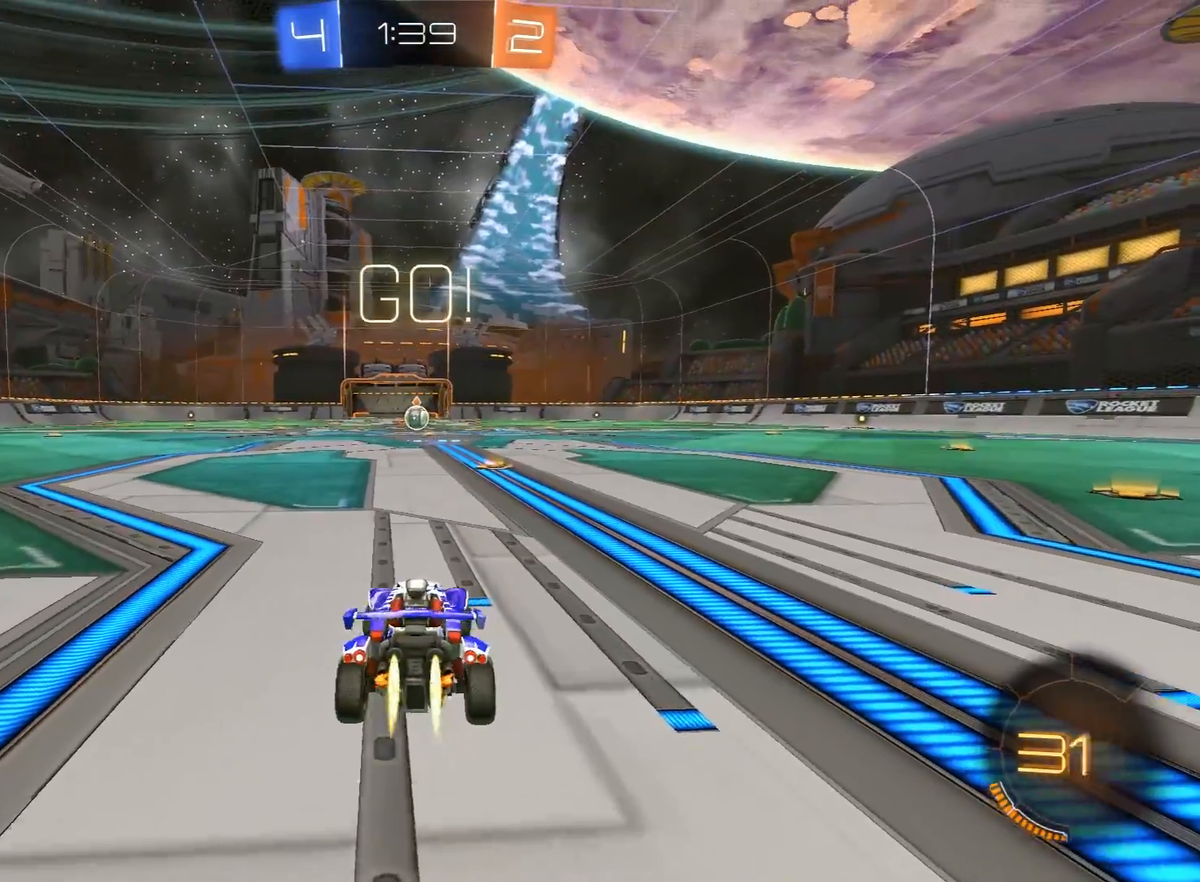
{"buttons": ["R1", "R2"], "left_stick": "up-right", "right_stick": "center", "events": [[467, "left_stick", "up-right"]]}
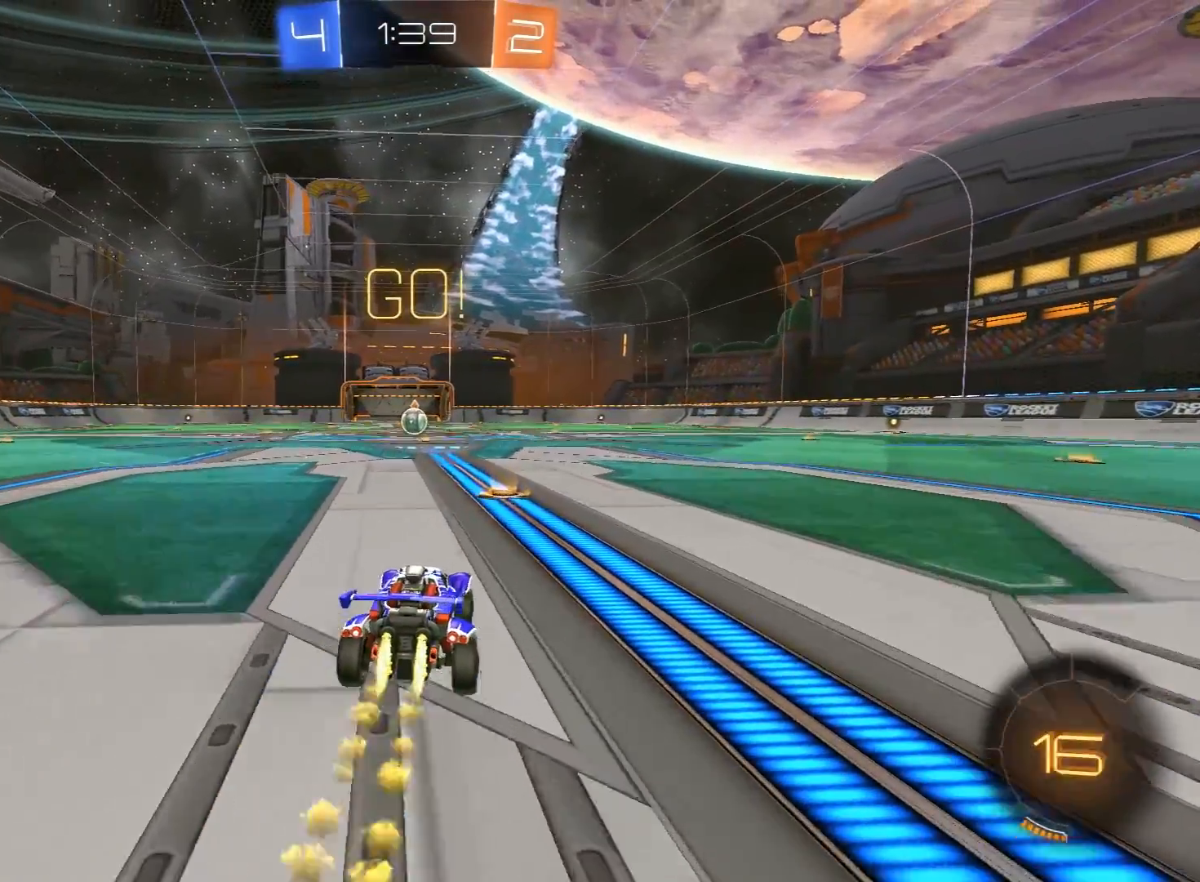
{"buttons": ["Y", "L1", "R1", "R2", "L3"], "left_stick": "up-left", "right_stick": "center", "events": [[100, "A", "down"], [150, "A", "up"], [167, "left_stick", "left"], [183, "L1", "down"], [183, "L3", "down"], [200, "A", "down"], [267, "Y", "down"], [283, "A", "up"], [350, "Y", "up"], [367, "left_stick", "up-left"], [400, "Y", "down"]]}
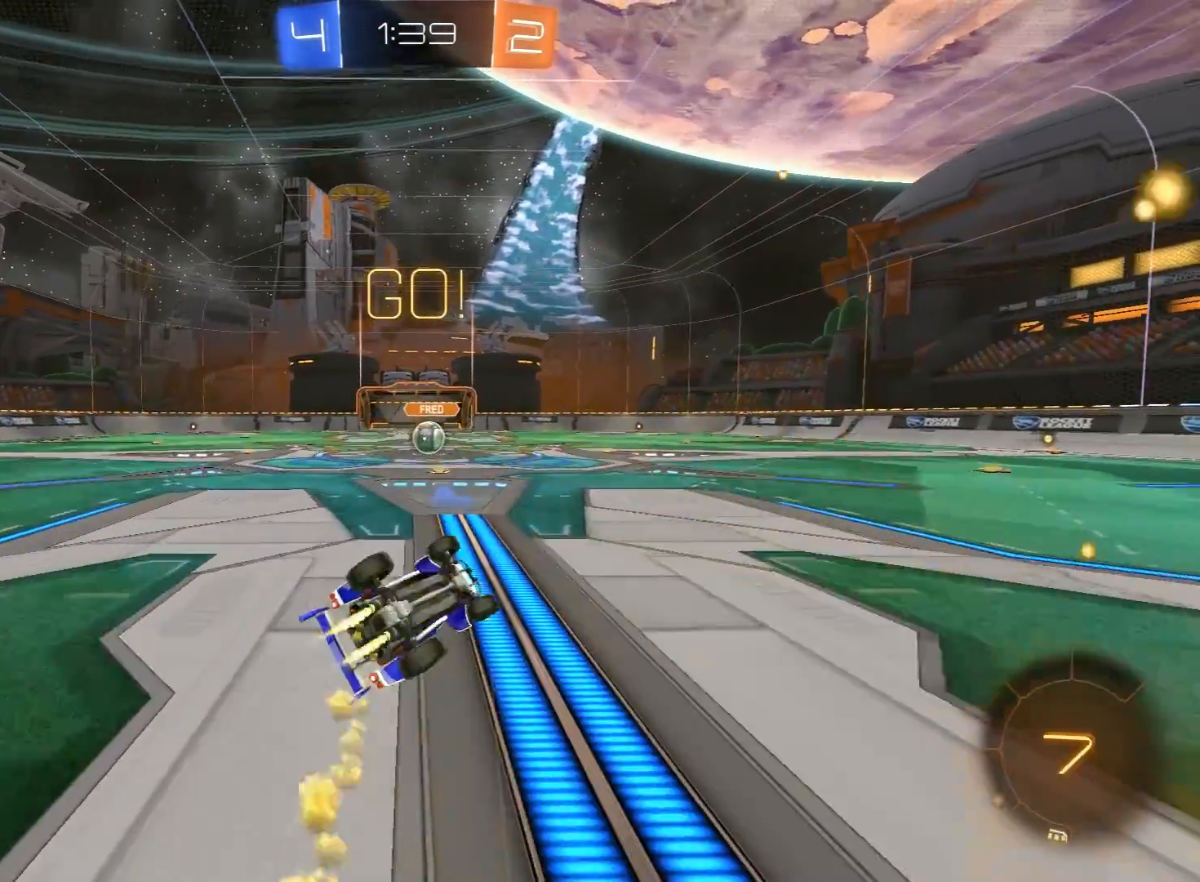
{"buttons": ["R2"], "left_stick": "up-left", "right_stick": "center", "events": [[83, "Y", "up"], [333, "L3", "up"], [367, "L1", "up"], [417, "R1", "up"]]}
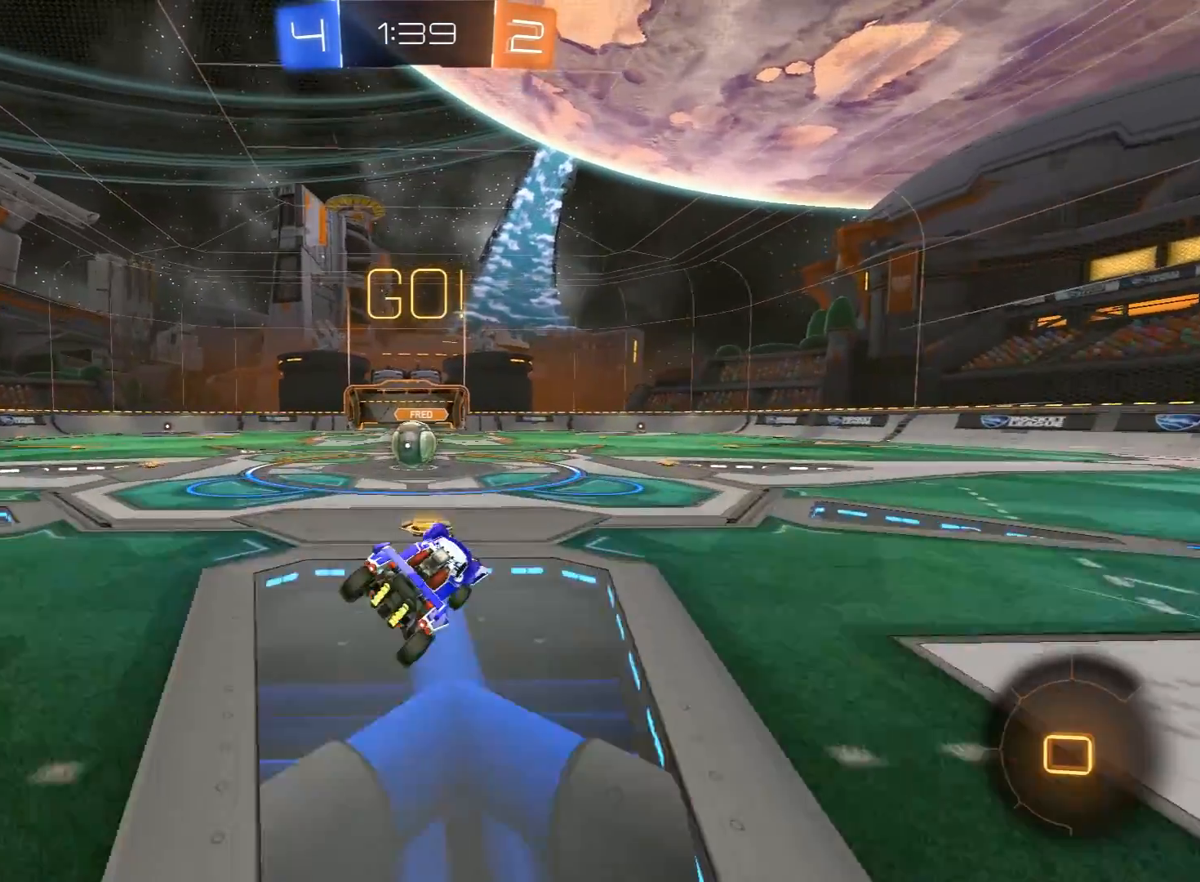
{"buttons": ["R2"], "left_stick": "left", "right_stick": "center", "events": [[133, "left_stick", "center"], [350, "A", "down"], [433, "A", "up"], [500, "left_stick", "left"]]}
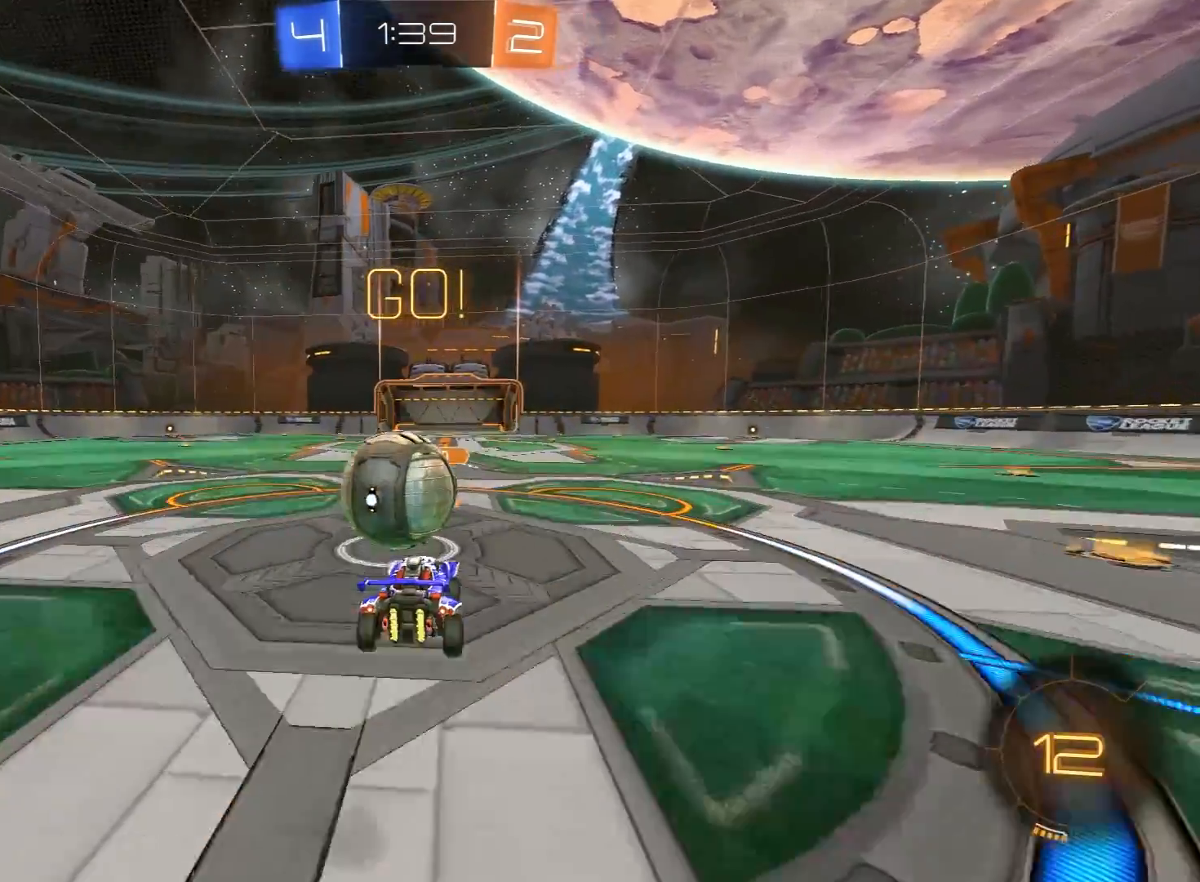
{"buttons": ["L1", "R2", "L3"], "left_stick": "up-left", "right_stick": "center", "events": [[33, "A", "down"], [33, "L1", "down"], [50, "L3", "down"], [83, "X", "down"], [83, "Y", "down"], [100, "A", "up"], [100, "X", "up"], [167, "Y", "up"], [217, "Y", "down"], [350, "Y", "up"], [450, "left_stick", "up-left"]]}
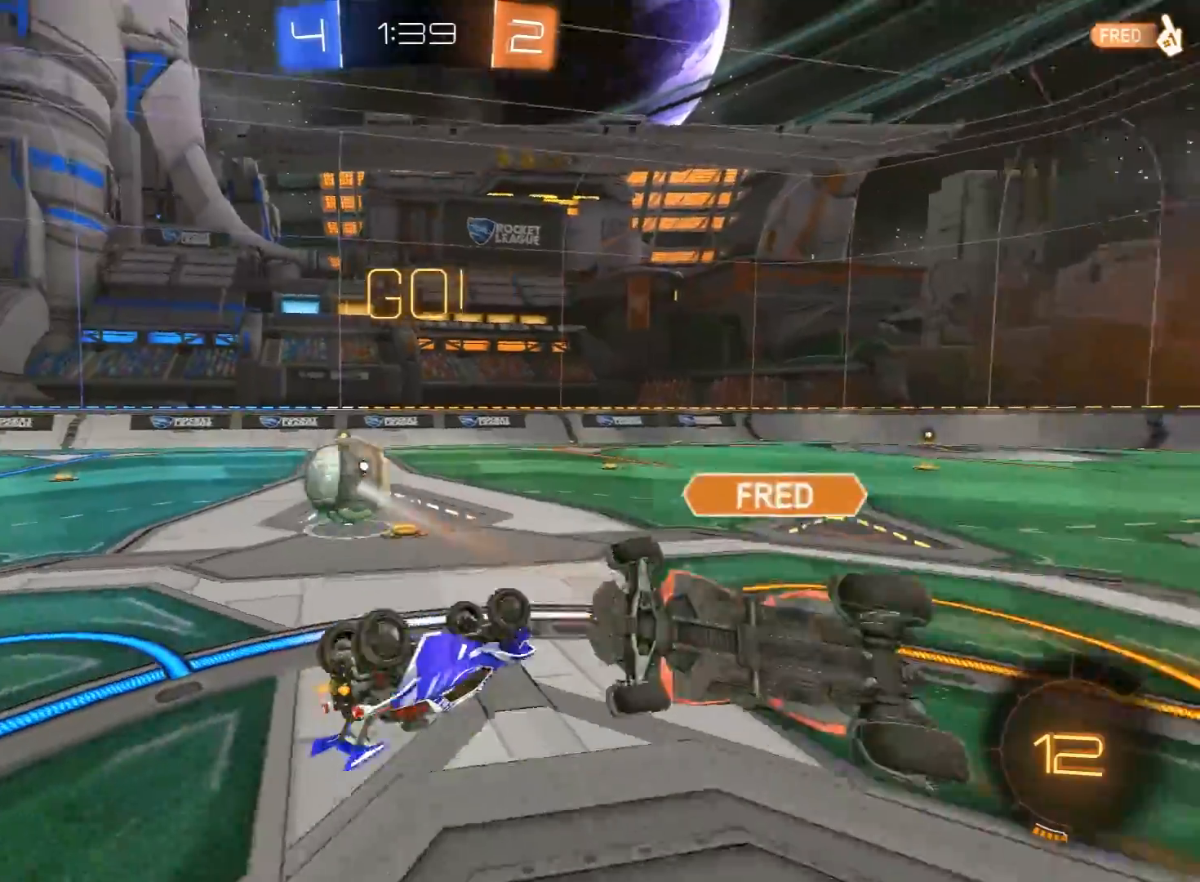
{"buttons": ["R1", "R2"], "left_stick": "up-left", "right_stick": "center", "events": [[33, "R2", "up"], [50, "L3", "up"], [133, "R2", "down"], [217, "Y", "down"], [233, "L1", "up"], [333, "Y", "up"], [433, "R1", "down"]]}
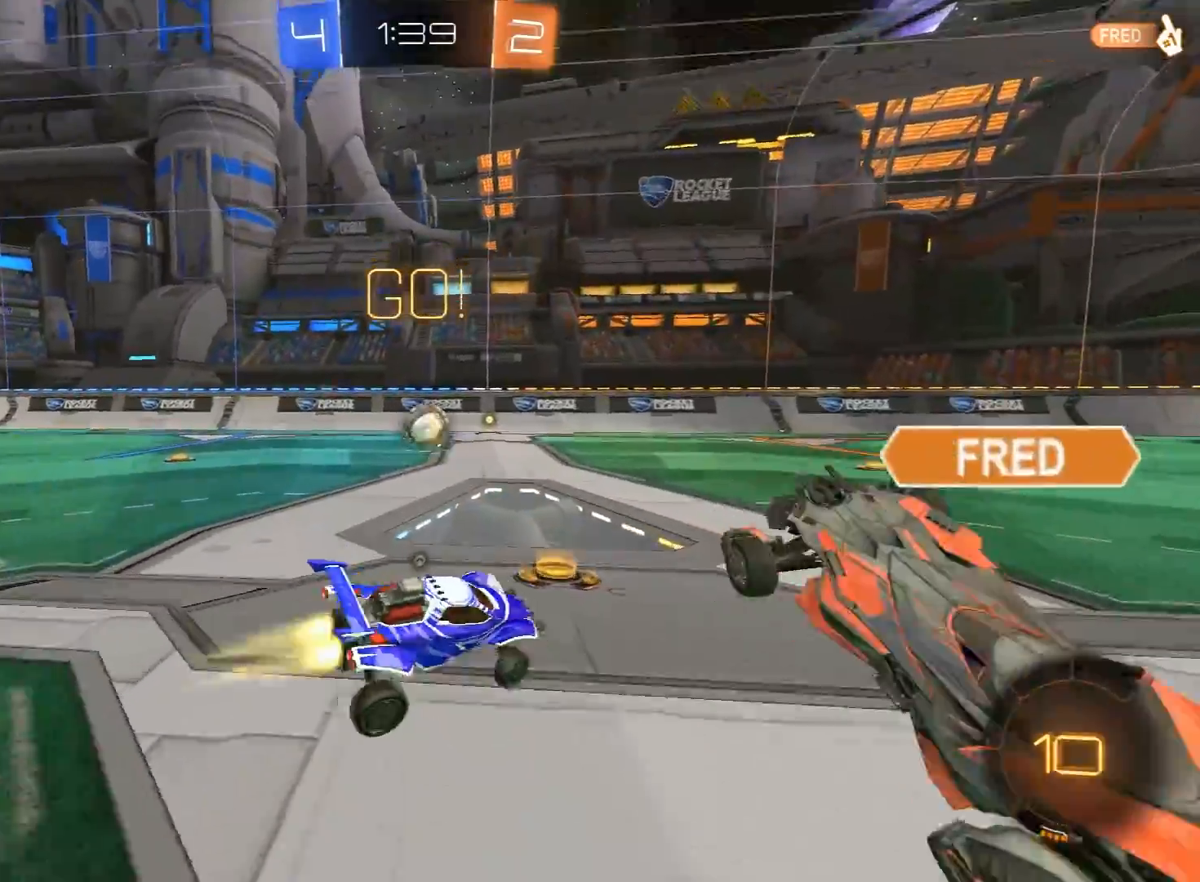
{"buttons": ["R1", "R2"], "left_stick": "up", "right_stick": "center", "events": [[250, "left_stick", "up"], [283, "A", "down"], [333, "A", "up"], [333, "L3", "down"], [383, "A", "down"], [467, "L3", "up"], [500, "A", "up"]]}
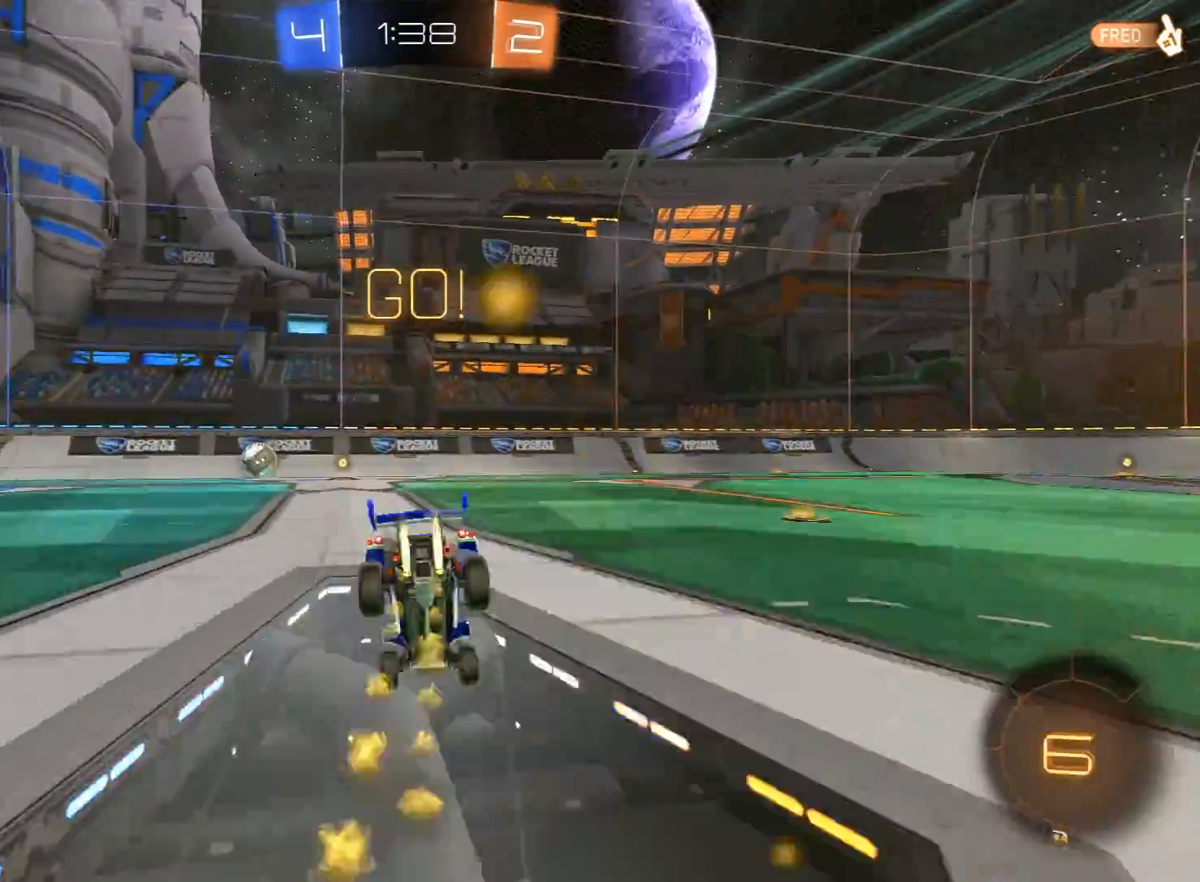
{"buttons": ["Y", "R2"], "left_stick": "up-left", "right_stick": "center", "events": [[17, "R1", "up"], [17, "left_stick", "center"], [150, "R2", "up"], [233, "left_stick", "up-left"], [300, "R2", "down"], [433, "Y", "down"]]}
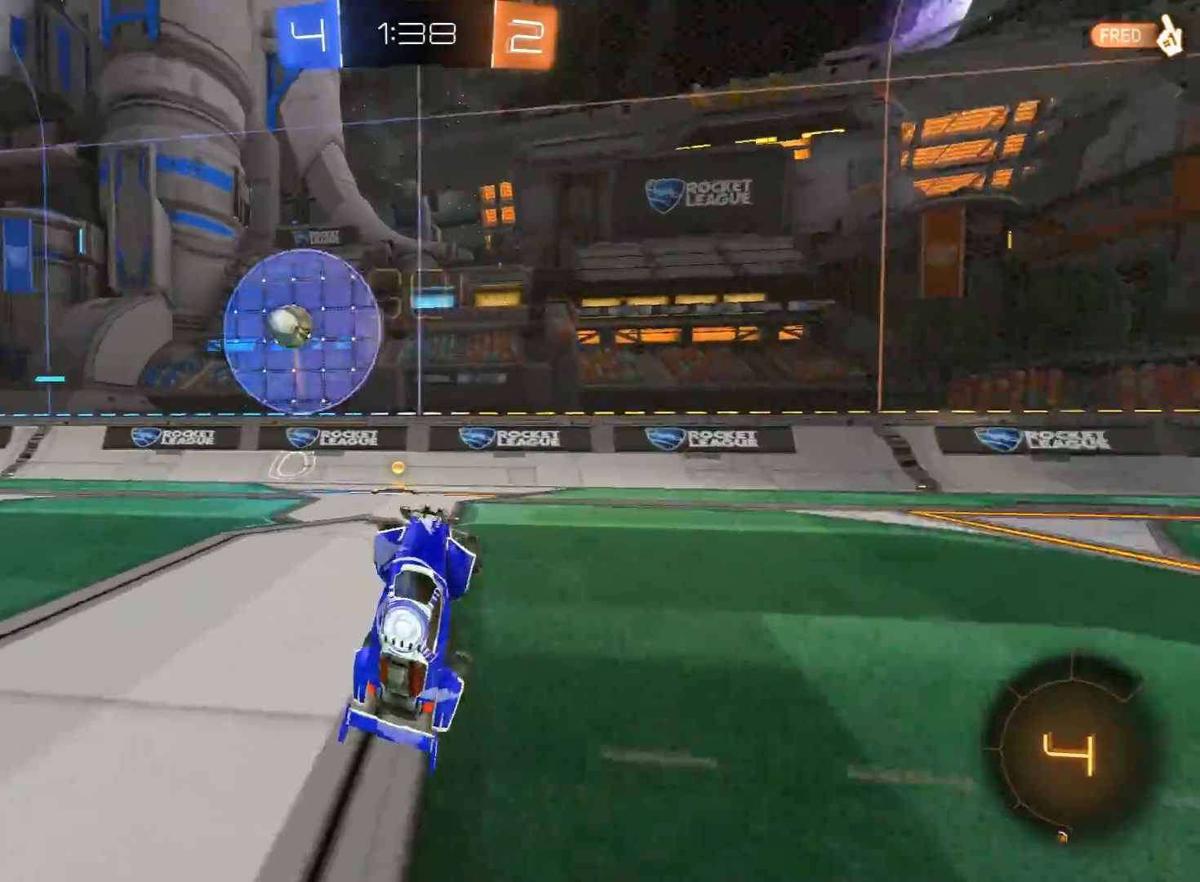
{"buttons": ["R1", "R2"], "left_stick": "left", "right_stick": "center", "events": [[67, "Y", "up"], [83, "left_stick", "left"], [483, "R1", "down"]]}
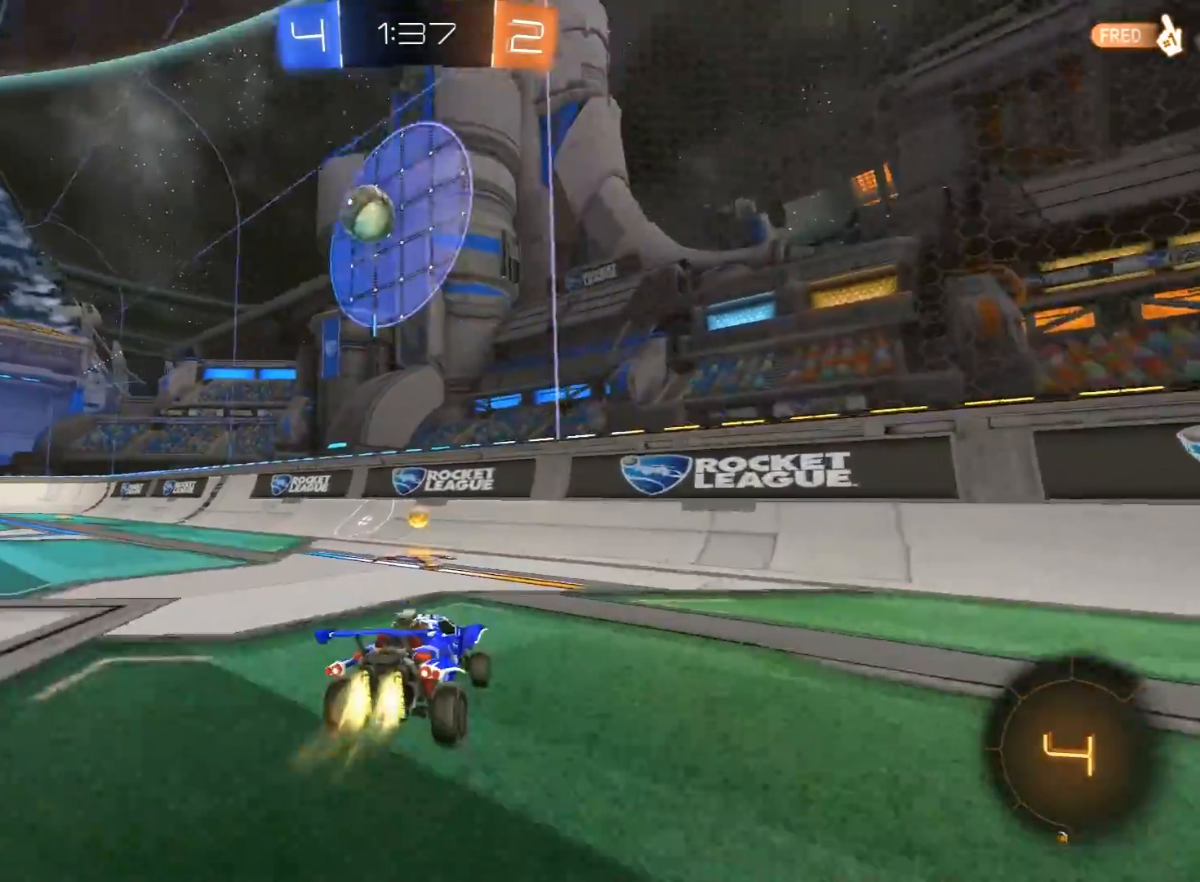
{"buttons": ["A", "L1", "R1", "R2"], "left_stick": "down-left", "right_stick": "center", "events": [[150, "R1", "up"], [250, "left_stick", "center"], [267, "R1", "down"], [283, "A", "down"], [300, "L1", "down"], [317, "left_stick", "down-left"]]}
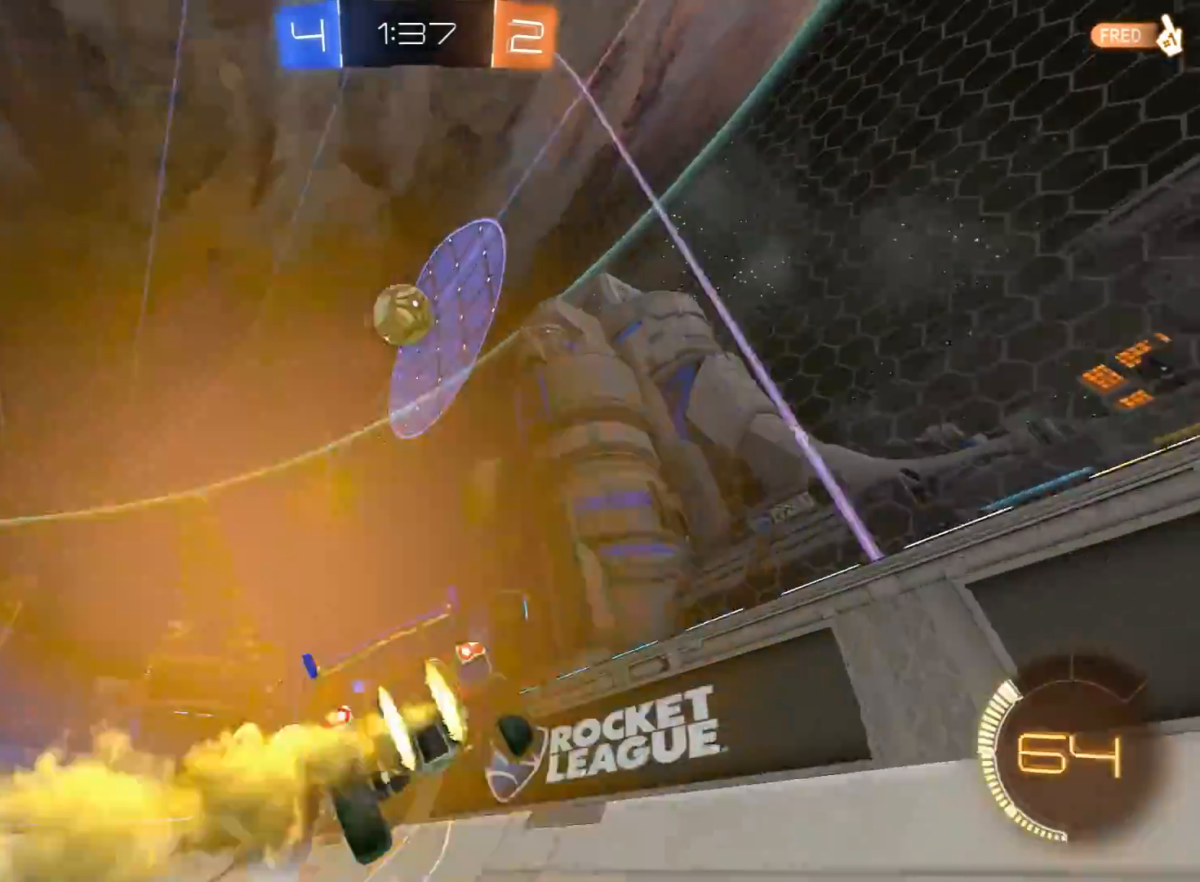
{"buttons": ["R2"], "left_stick": "center", "right_stick": "center", "events": [[33, "A", "up"], [67, "L1", "up"], [83, "left_stick", "center"], [250, "R1", "up"], [283, "left_stick", "up-right"], [350, "R1", "down"], [400, "left_stick", "center"], [433, "R1", "up"]]}
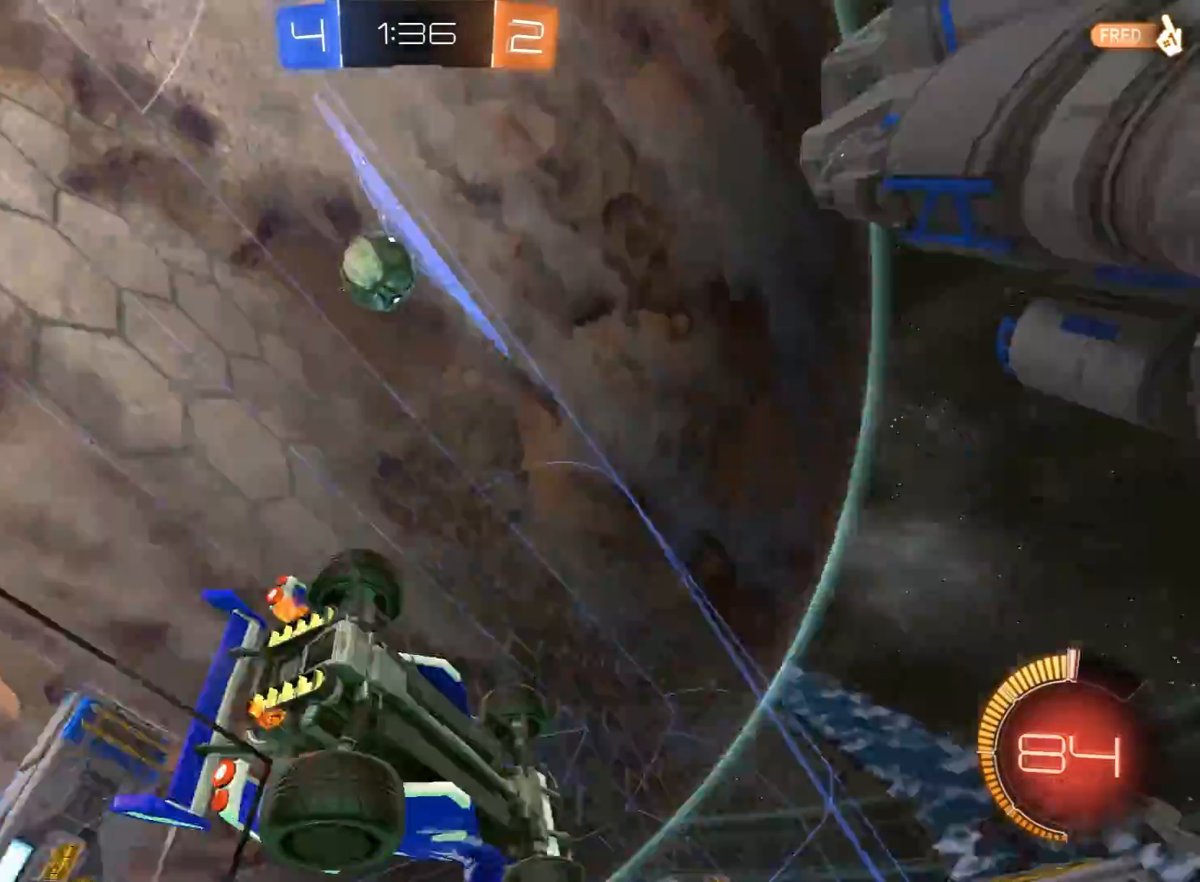
{"buttons": [], "left_stick": "left", "right_stick": "center", "events": [[33, "L1", "down"], [33, "left_stick", "left"], [383, "R2", "up"], [467, "L1", "up"]]}
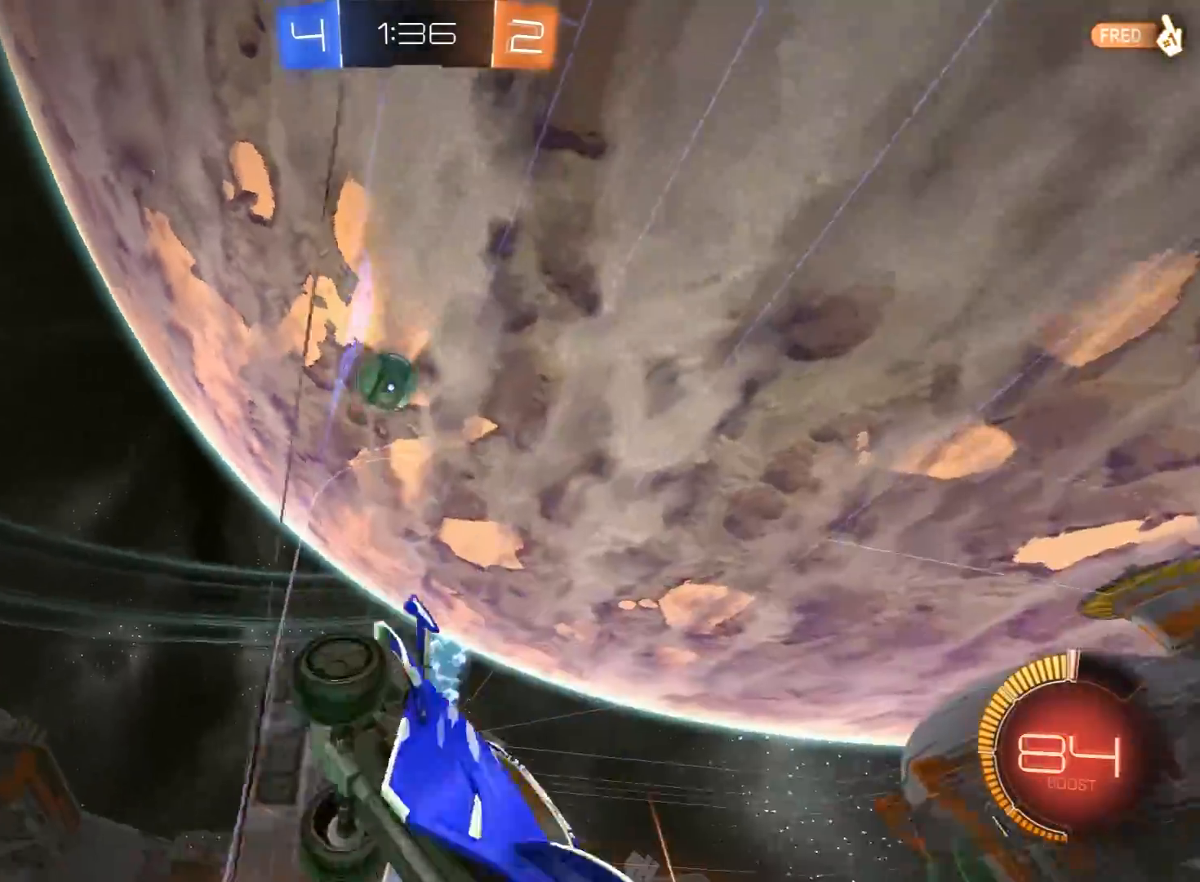
{"buttons": ["R2"], "left_stick": "left", "right_stick": "center", "events": [[167, "R2", "down"]]}
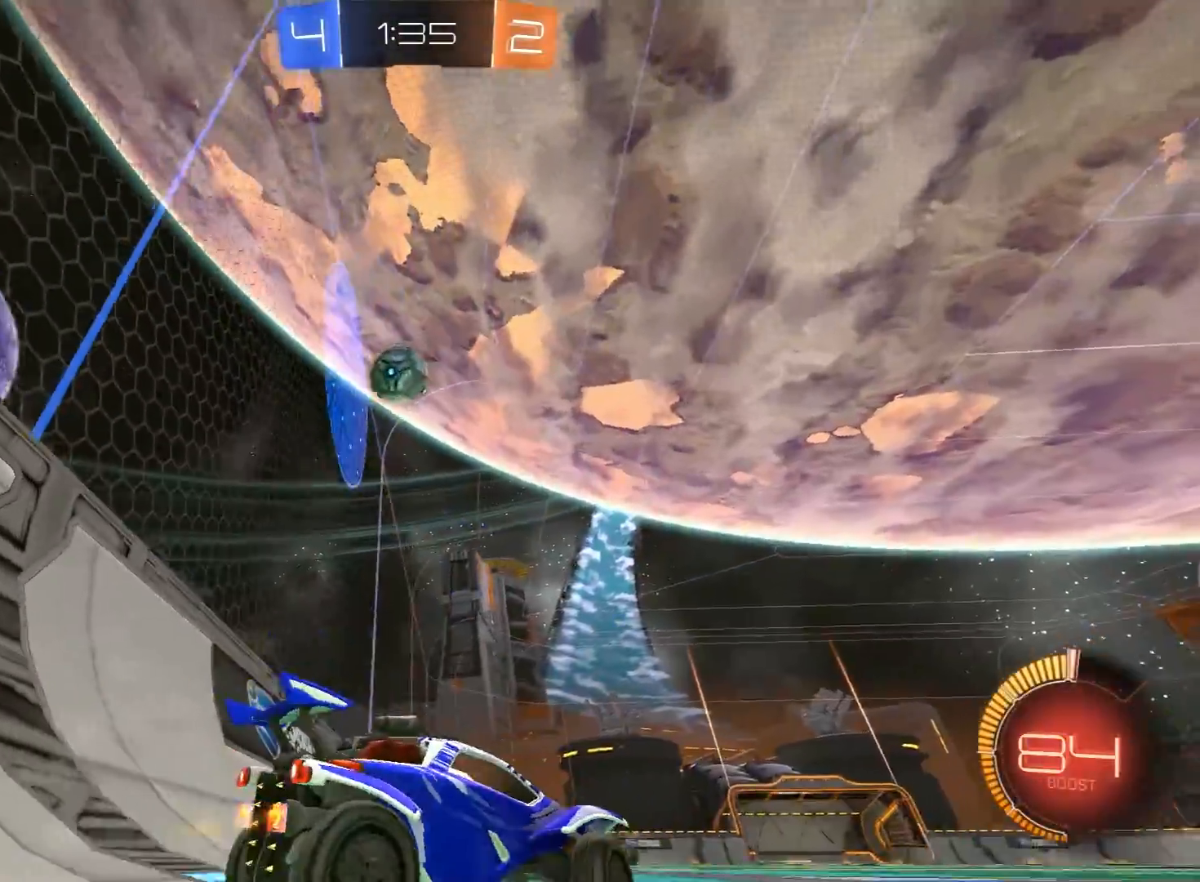
{"buttons": ["R2"], "left_stick": "left", "right_stick": "center", "events": []}
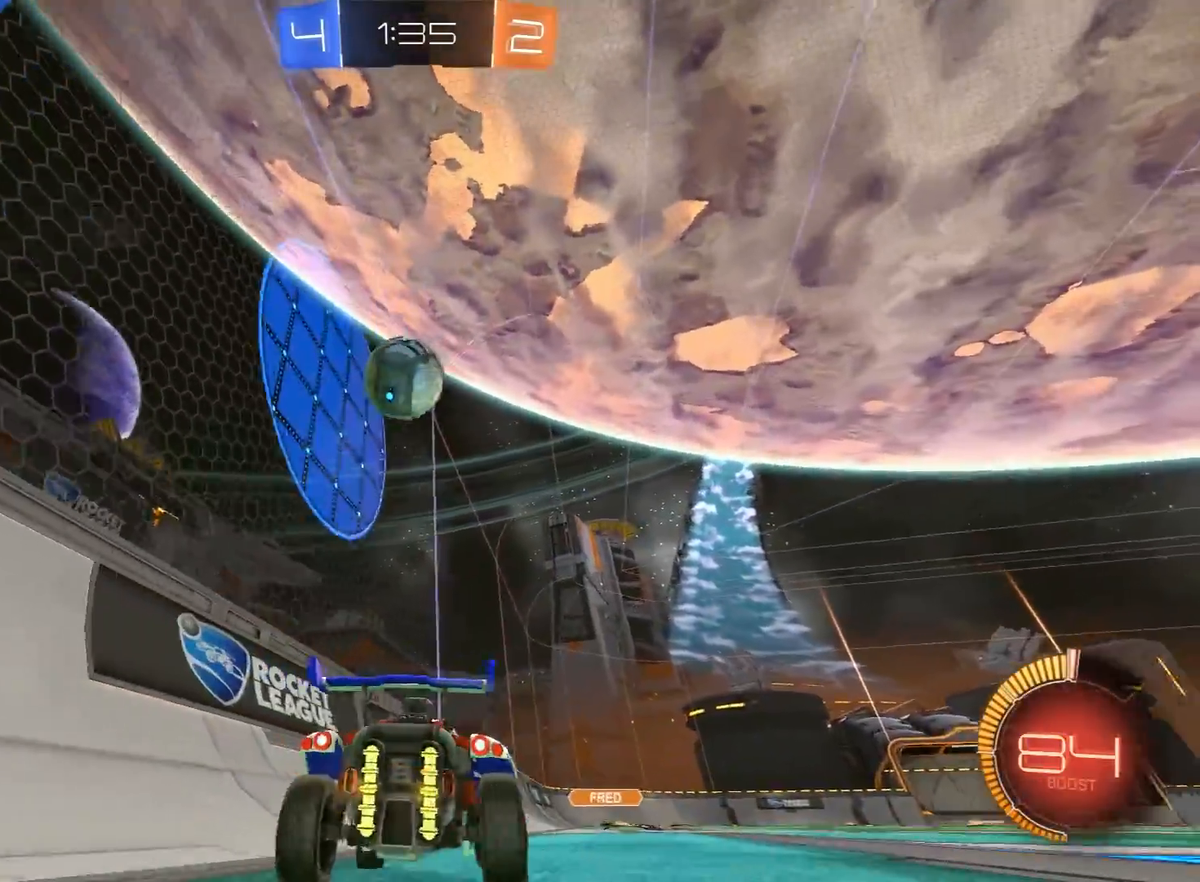
{"buttons": ["R2"], "left_stick": "up-right", "right_stick": "center", "events": [[150, "left_stick", "center"], [333, "R2", "up"], [383, "left_stick", "right"], [400, "L2", "down"], [483, "L2", "up"], [500, "R2", "down"], [500, "left_stick", "up-right"]]}
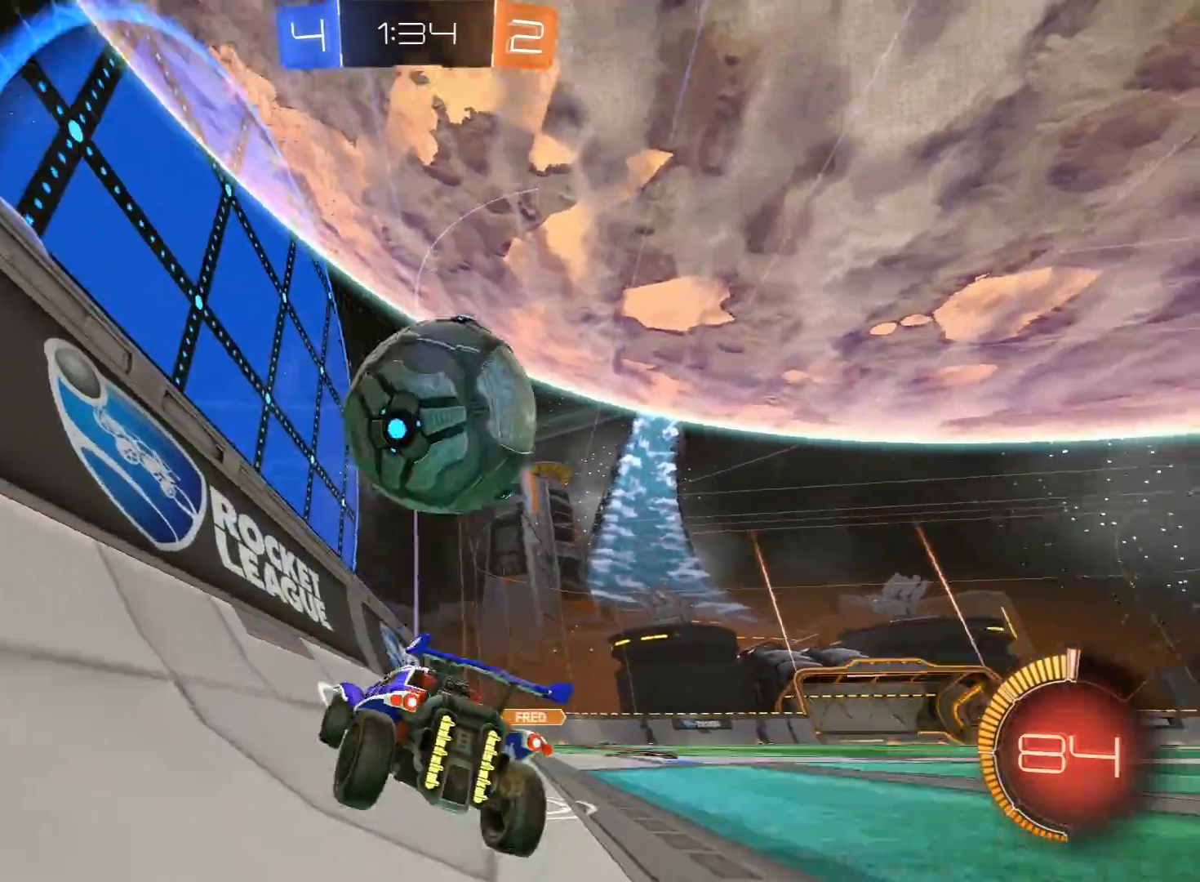
{"buttons": ["R1", "R2"], "left_stick": "center", "right_stick": "center", "events": [[33, "Y", "down"], [167, "Y", "up"], [233, "R1", "down"], [350, "left_stick", "left"], [467, "left_stick", "center"]]}
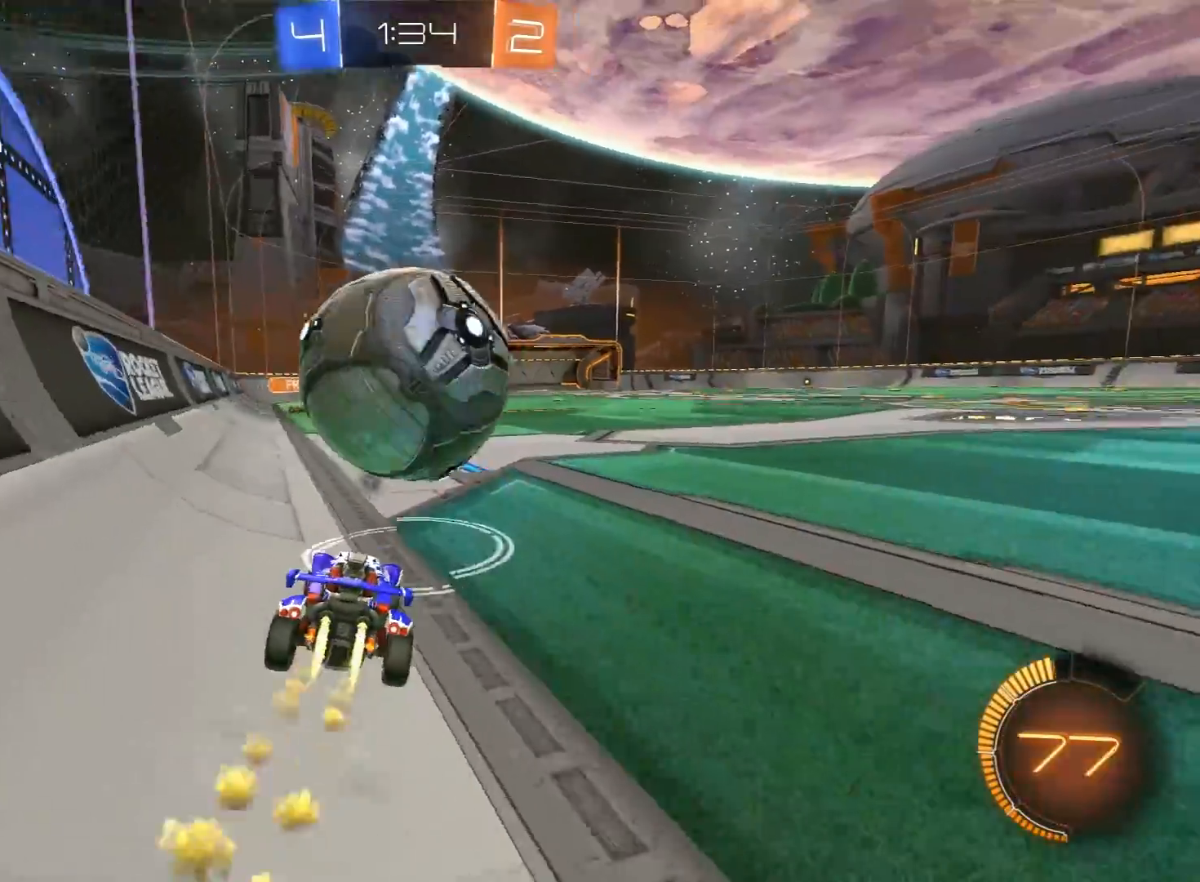
{"buttons": ["A", "L1", "R1", "R2"], "left_stick": "right", "right_stick": "center", "events": [[17, "left_stick", "right"], [167, "left_stick", "center"], [333, "left_stick", "left"], [350, "A", "down"], [450, "A", "up"], [483, "left_stick", "right"], [500, "A", "down"], [500, "L1", "down"]]}
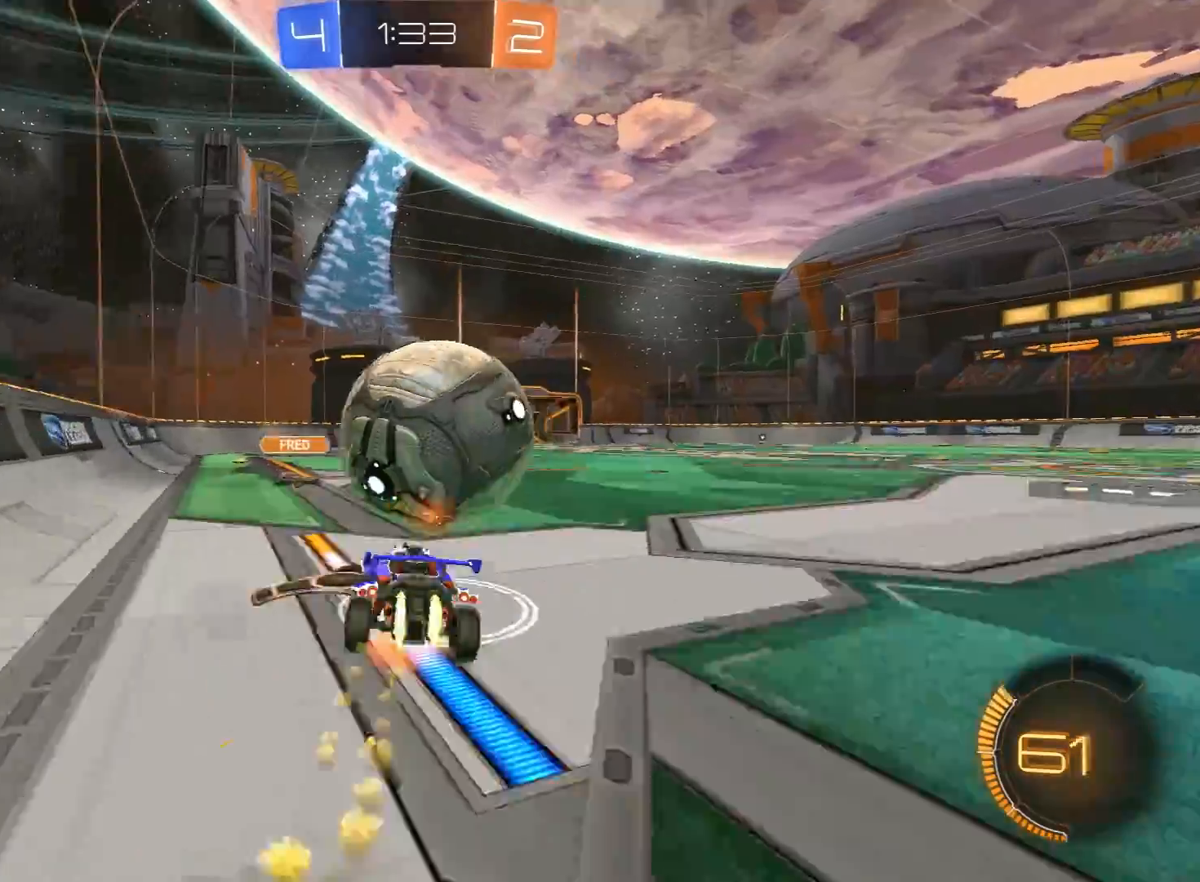
{"buttons": ["Y", "L1", "R2"], "left_stick": "right", "right_stick": "center", "events": [[50, "L3", "down"], [217, "A", "up"], [367, "L3", "up"], [417, "R1", "up"], [500, "Y", "down"]]}
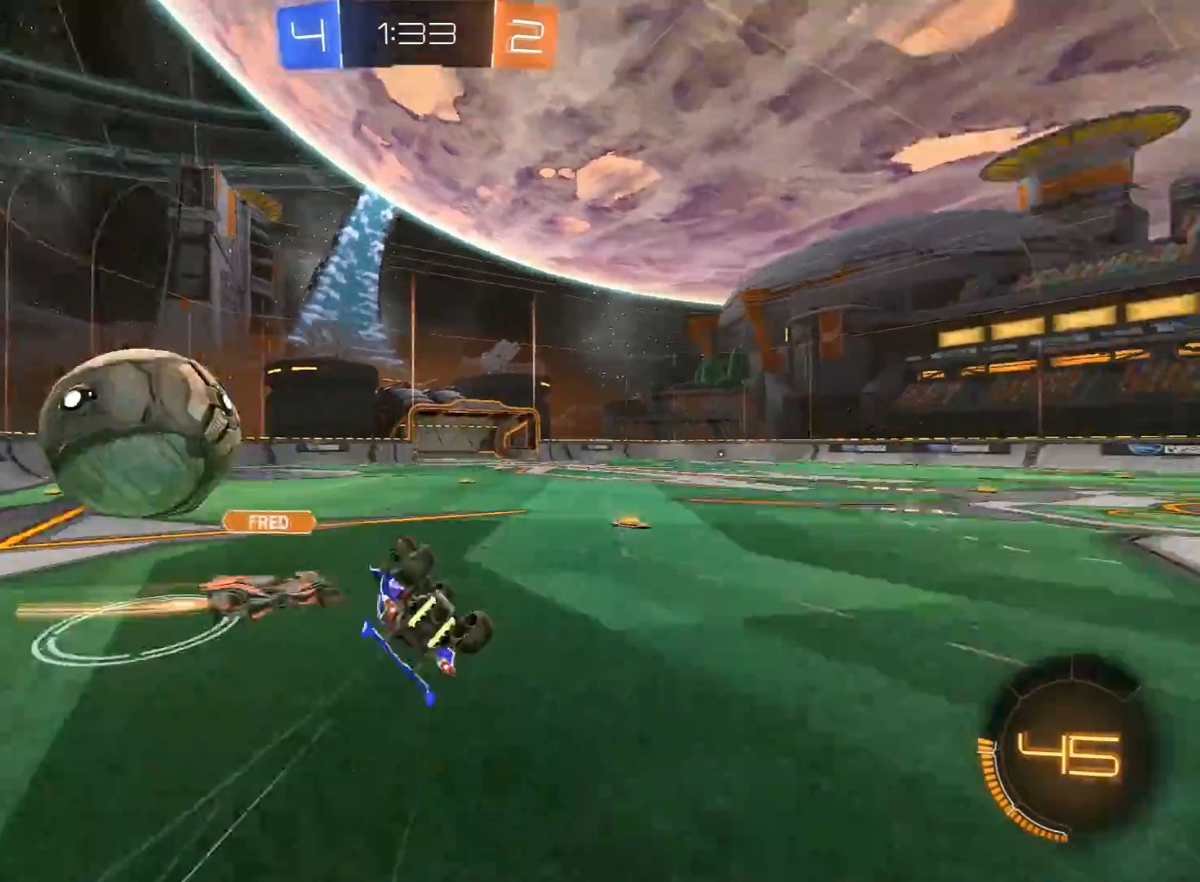
{"buttons": ["R2"], "left_stick": "left", "right_stick": "center", "events": [[67, "left_stick", "up-right"], [117, "L1", "up"], [117, "Y", "up"], [267, "left_stick", "center"], [467, "left_stick", "left"]]}
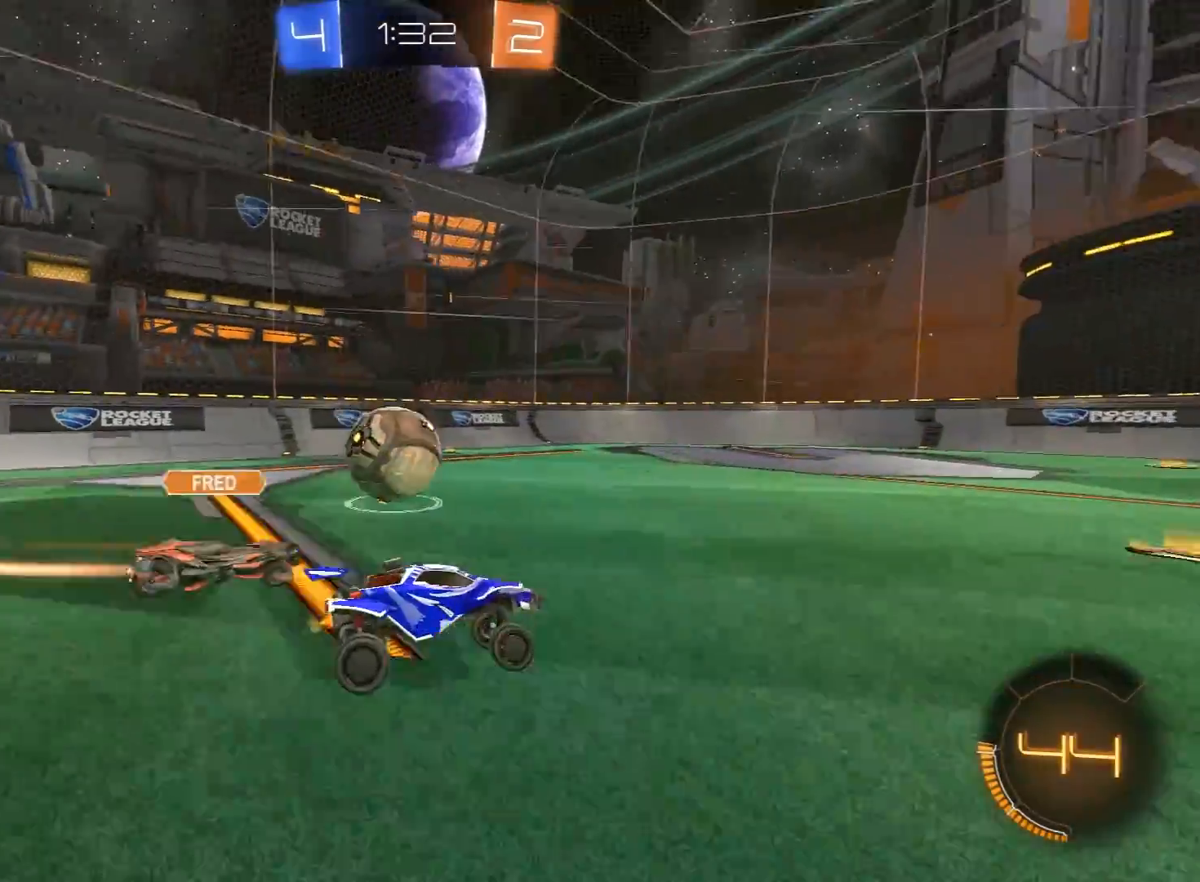
{"buttons": ["R1", "R2"], "left_stick": "left", "right_stick": "center", "events": [[117, "L1", "down"], [233, "L1", "up"], [233, "R1", "down"], [333, "L2", "down"], [333, "R1", "up"], [433, "R1", "down"], [450, "L2", "up"]]}
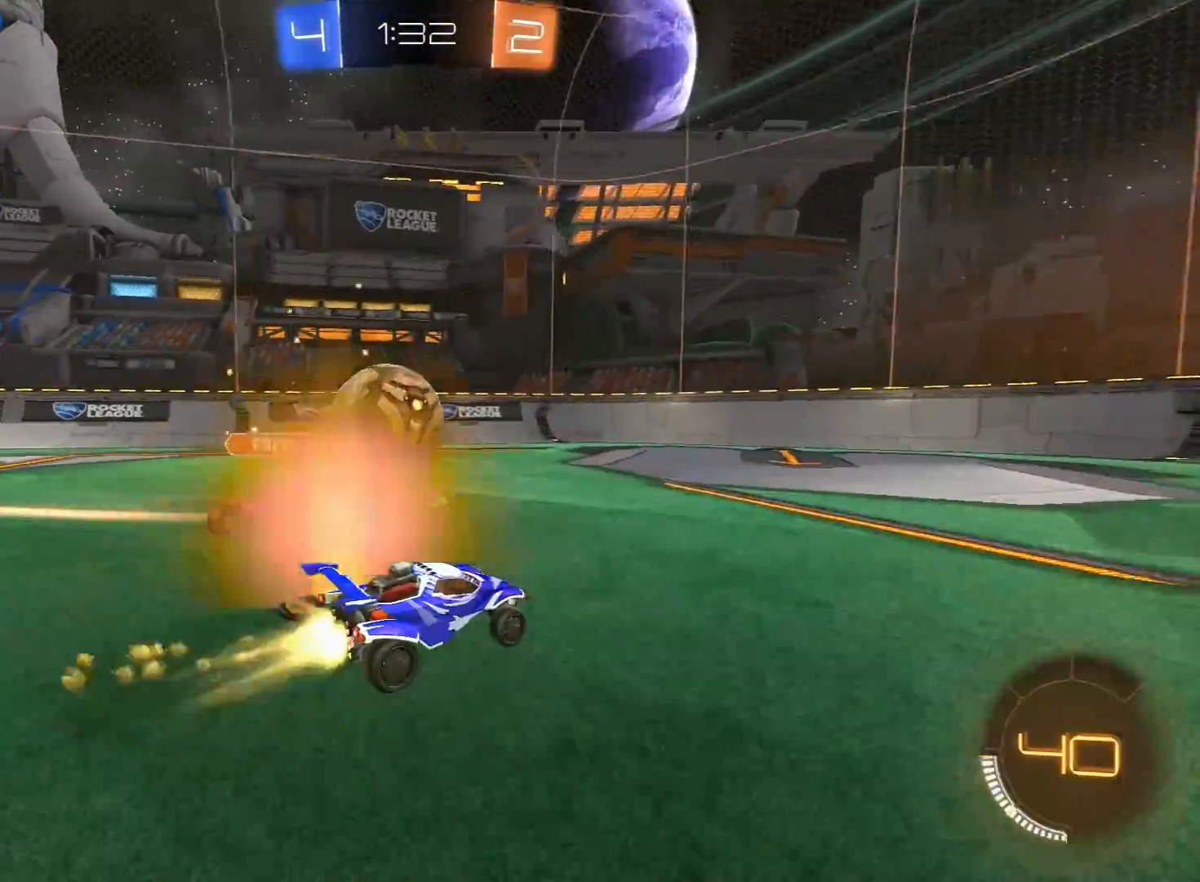
{"buttons": ["R2"], "left_stick": "down-left", "right_stick": "center", "events": [[50, "R1", "up"], [117, "R2", "up"], [250, "left_stick", "up-right"], [367, "R2", "down"], [367, "left_stick", "center"], [500, "left_stick", "down-left"]]}
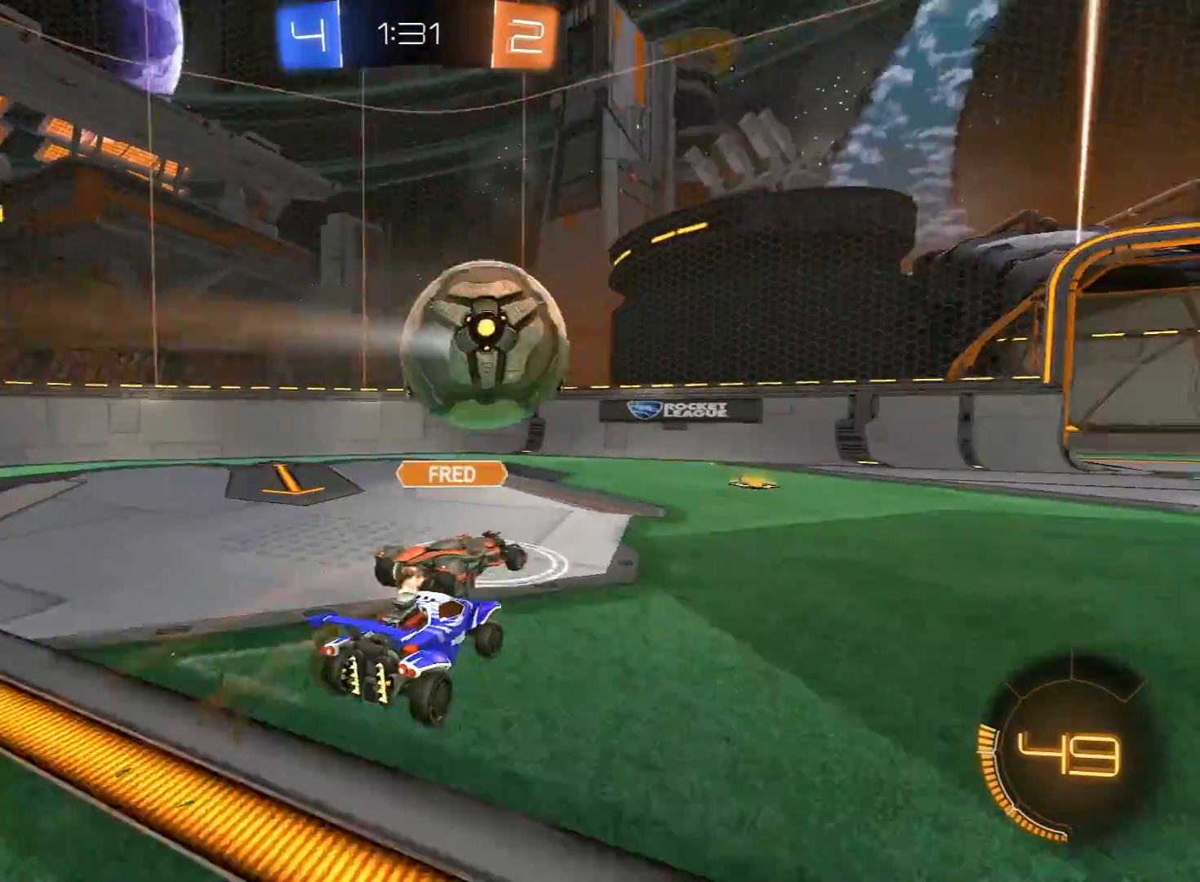
{"buttons": ["R2"], "left_stick": "left", "right_stick": "center", "events": [[17, "R2", "up"], [117, "L2", "down"], [200, "left_stick", "center"], [450, "L2", "up"], [467, "R2", "down"], [483, "left_stick", "left"]]}
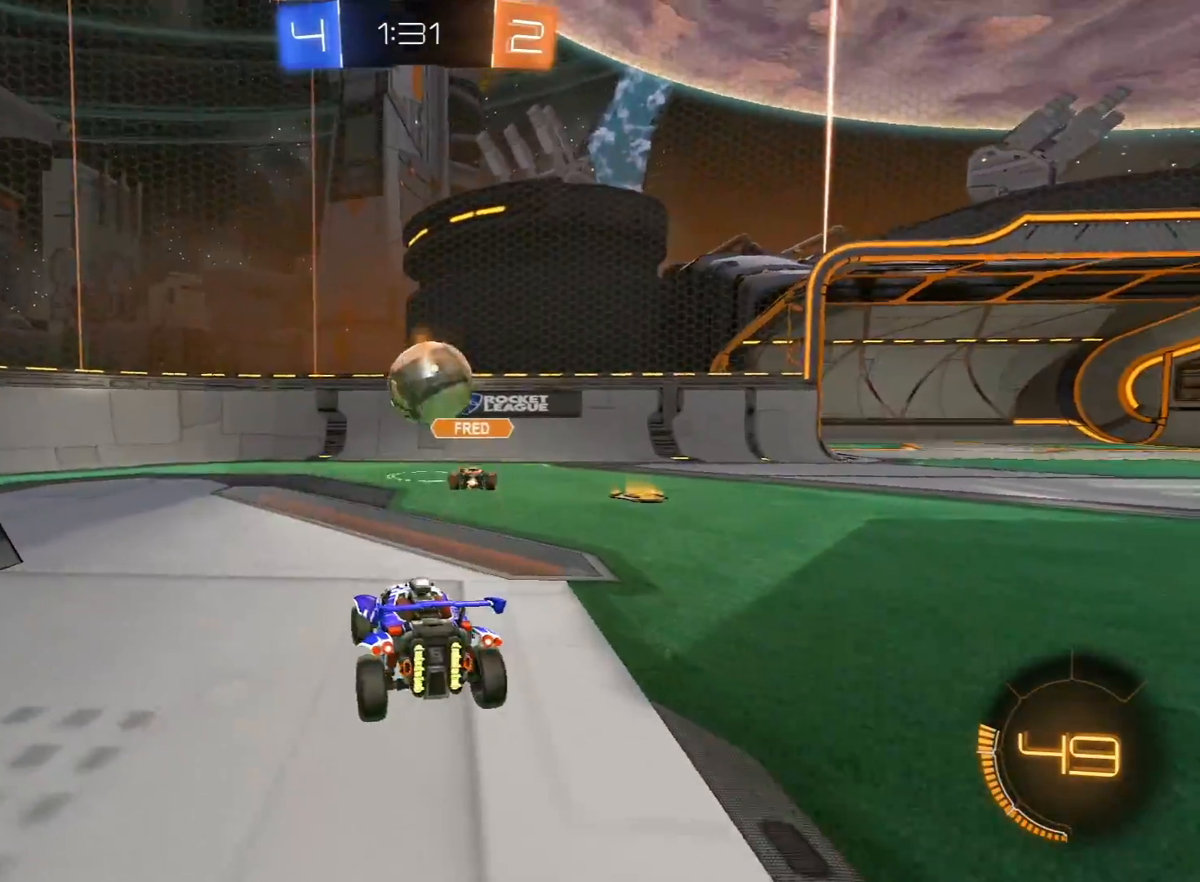
{"buttons": ["R2"], "left_stick": "center", "right_stick": "center", "events": [[433, "left_stick", "center"]]}
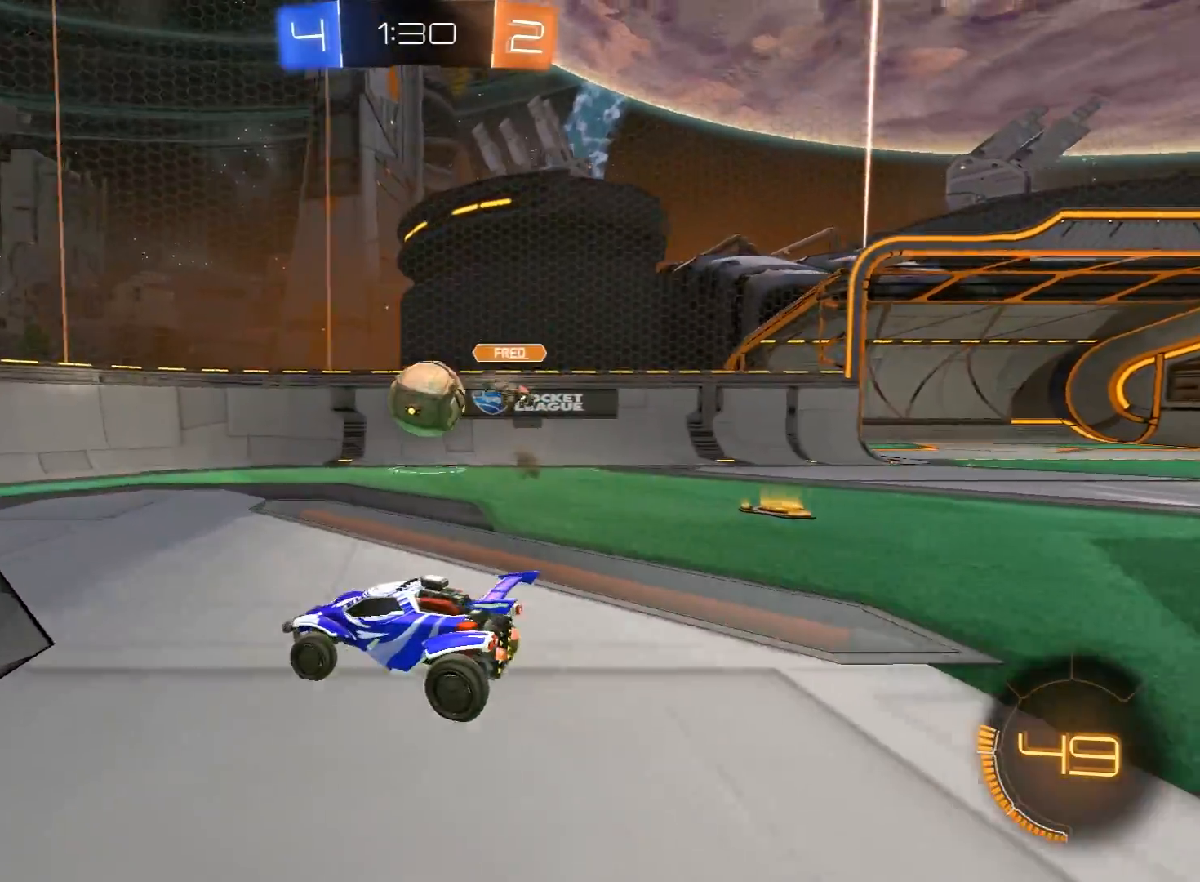
{"buttons": ["R2"], "left_stick": "left", "right_stick": "center", "events": [[83, "left_stick", "left"], [217, "L1", "down"], [333, "L1", "up"]]}
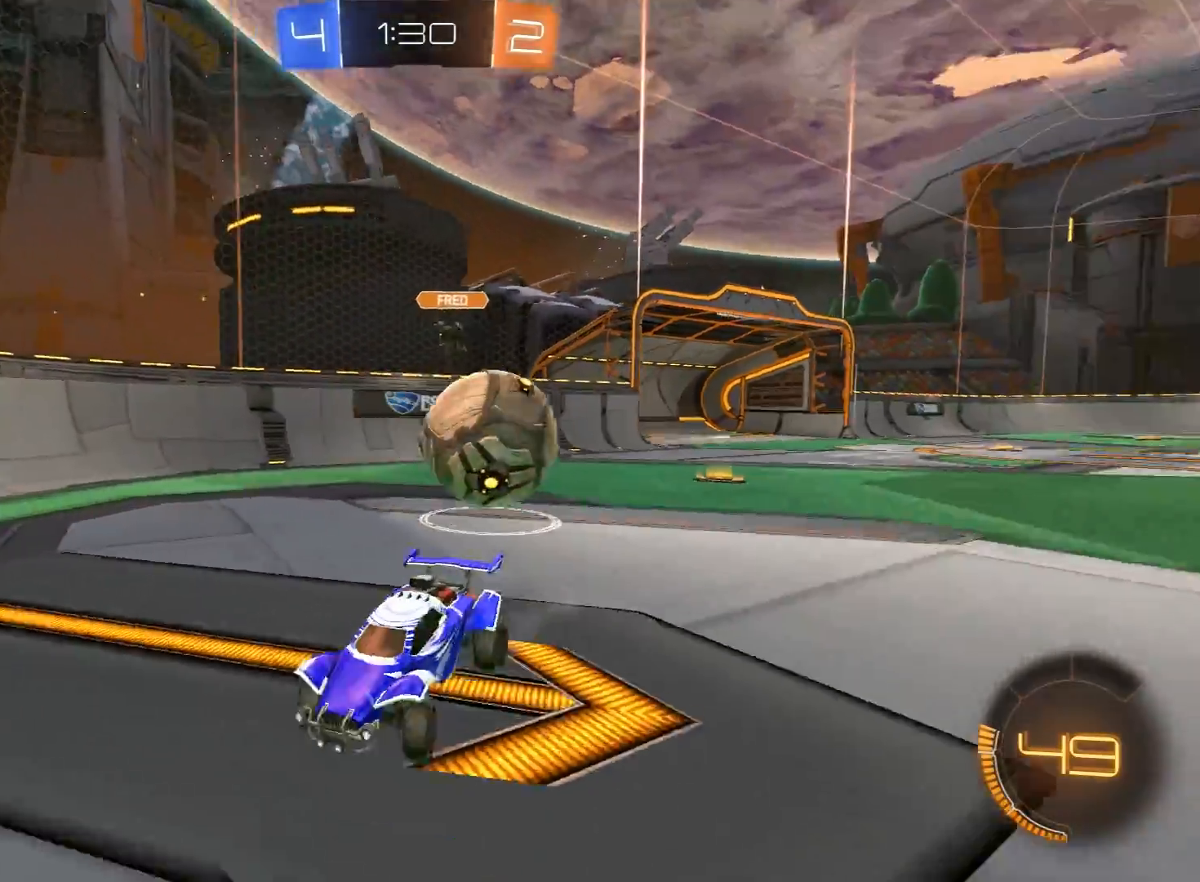
{"buttons": ["R2"], "left_stick": "left", "right_stick": "center", "events": [[50, "left_stick", "center"], [217, "R2", "up"], [467, "R2", "down"], [467, "left_stick", "left"]]}
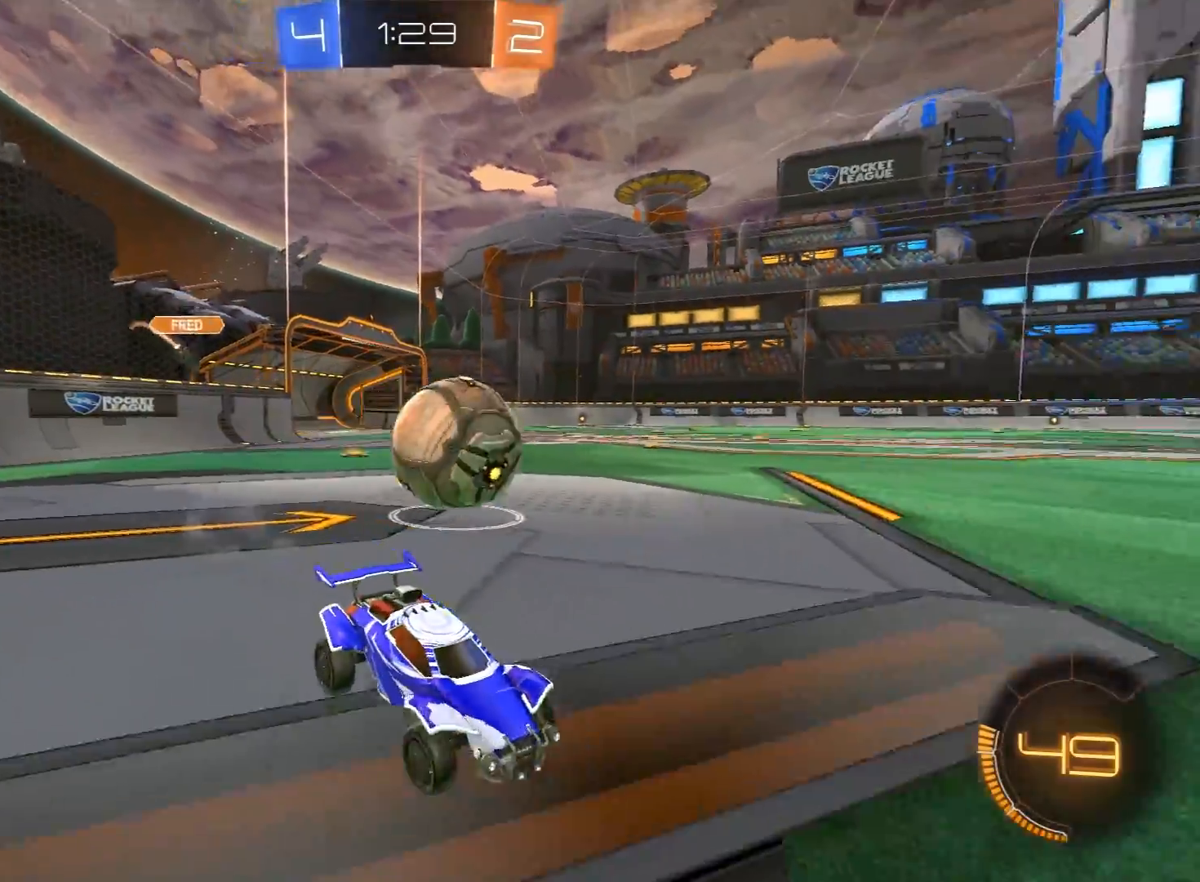
{"buttons": ["L1", "R2"], "left_stick": "left", "right_stick": "center", "events": [[133, "left_stick", "center"], [200, "left_stick", "right"], [300, "left_stick", "left"], [400, "left_stick", "right"], [467, "left_stick", "left"], [500, "L1", "down"]]}